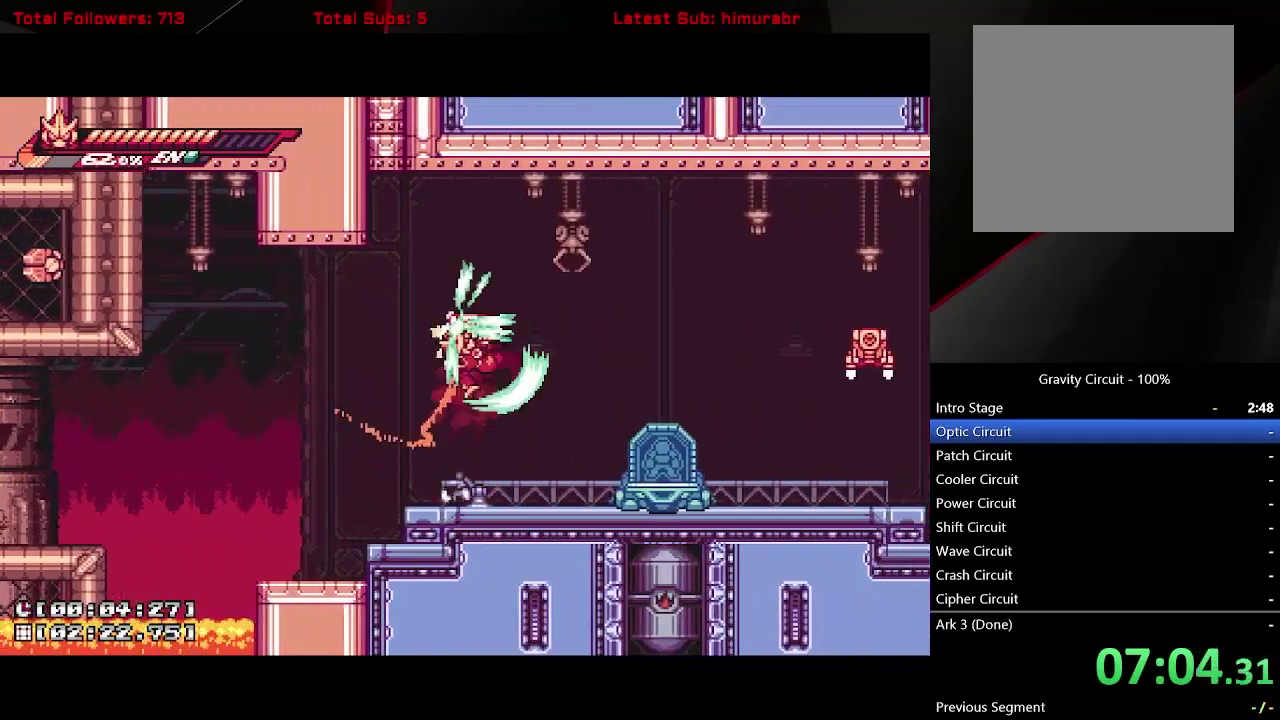
Gameplay with a controller (Xbox layout); each line is a JSON object with the inputs held at the frame after it. "events" lists button and stick changes between this image and that frame as [ms after this image, input, new state], when the widget could be followed in between. Not read: L3 R3 START left_stick.
{"buttons": ["A", "L1", "DPAD_RIGHT"], "right_stick": "center", "events": [[83, "DPAD_UP", "up"], [117, "A", "up"], [117, "X", "up"], [350, "DPAD_RIGHT", "down"], [483, "A", "down"]]}
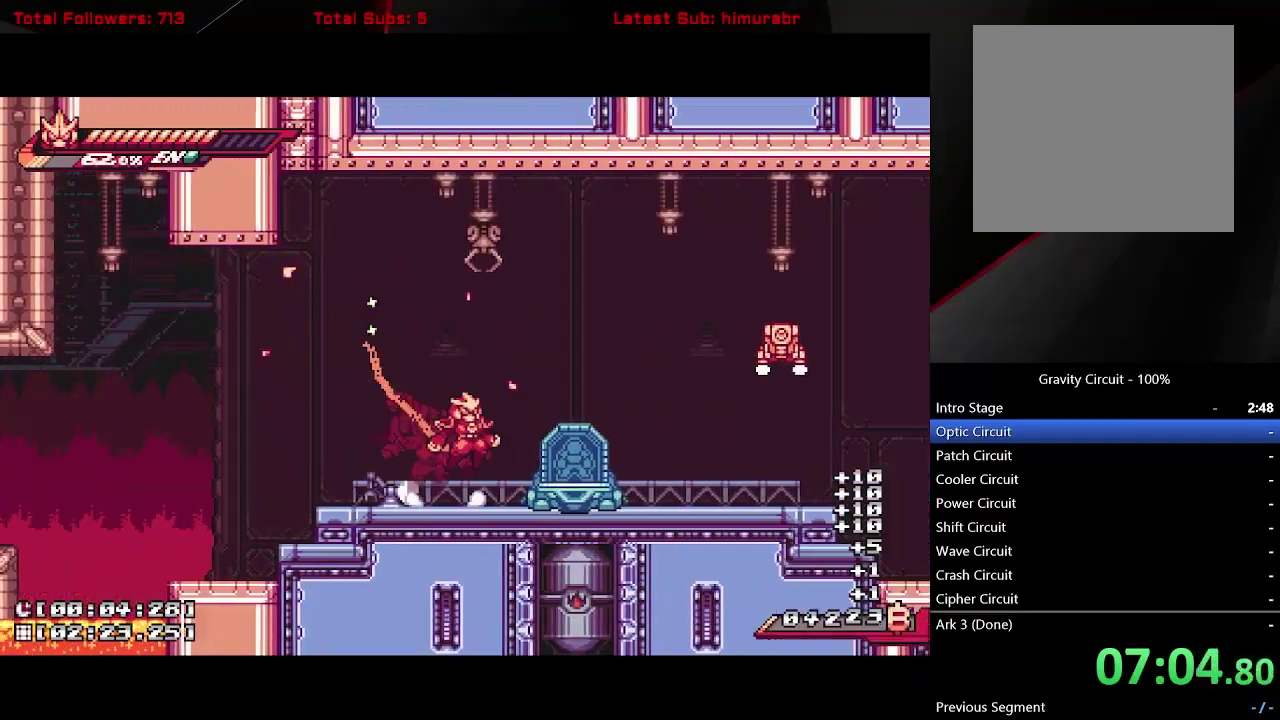
{"buttons": ["A", "L1", "DPAD_UP", "DPAD_RIGHT"], "right_stick": "center", "events": [[50, "A", "up"], [283, "A", "down"], [367, "DPAD_UP", "down"]]}
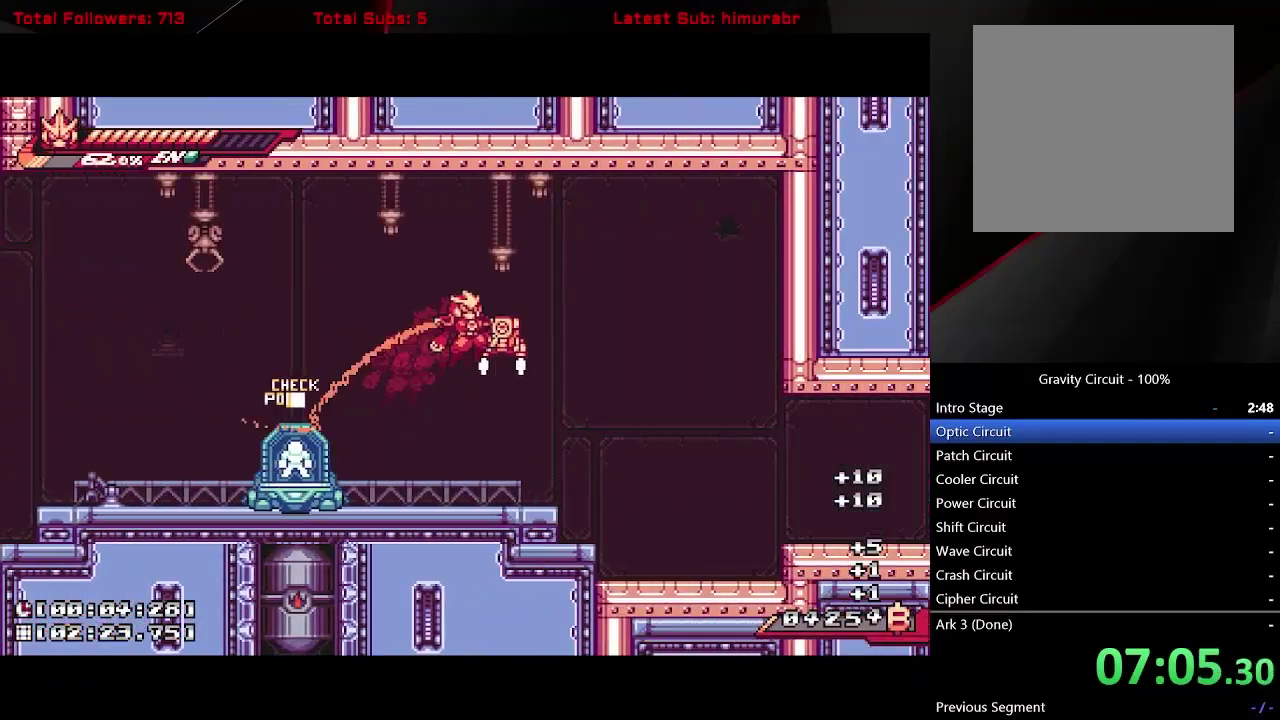
{"buttons": ["L1", "DPAD_RIGHT"], "right_stick": "center", "events": [[33, "X", "down"], [67, "DPAD_RIGHT", "up"], [117, "DPAD_UP", "up"], [183, "A", "up"], [200, "X", "up"], [217, "DPAD_RIGHT", "down"]]}
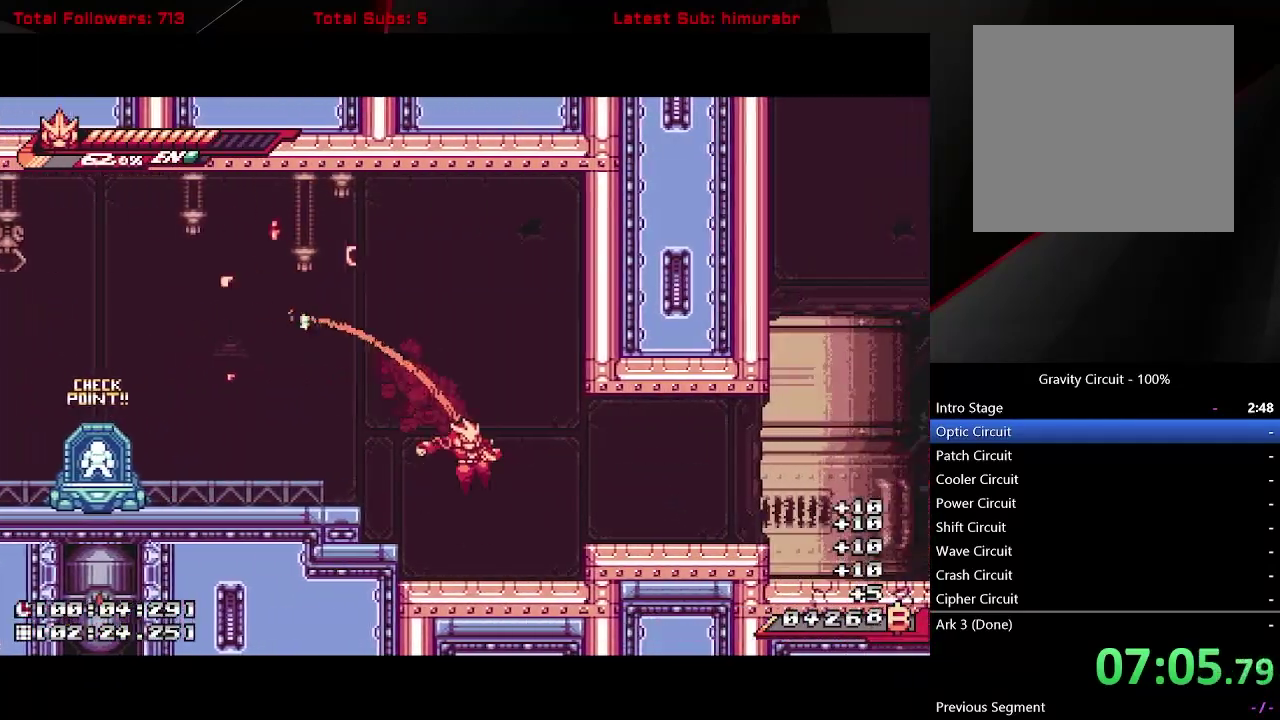
{"buttons": ["A", "L1", "DPAD_RIGHT"], "right_stick": "center", "events": [[167, "A", "down"], [283, "A", "up"], [450, "A", "down"]]}
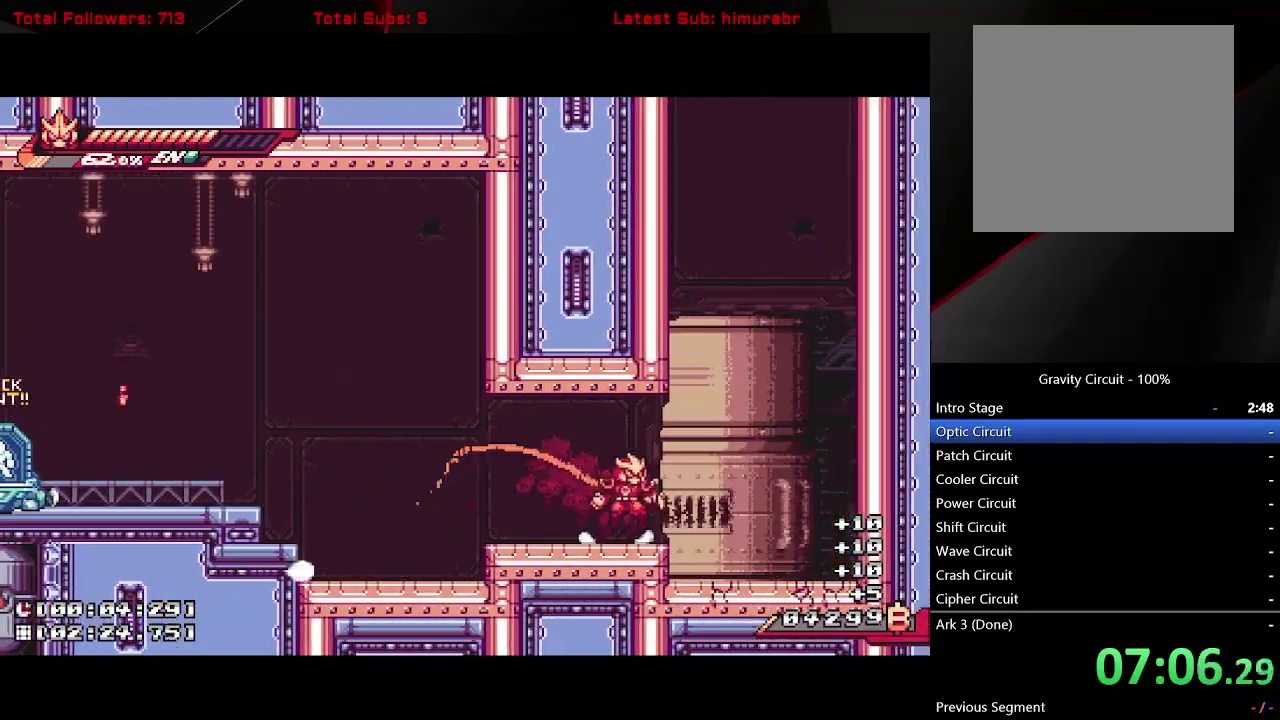
{"buttons": [], "right_stick": "center", "events": [[17, "A", "up"], [167, "DPAD_RIGHT", "up"], [200, "L1", "up"], [267, "DPAD_DOWN", "down"], [317, "X", "down"], [383, "X", "up"], [500, "DPAD_DOWN", "up"]]}
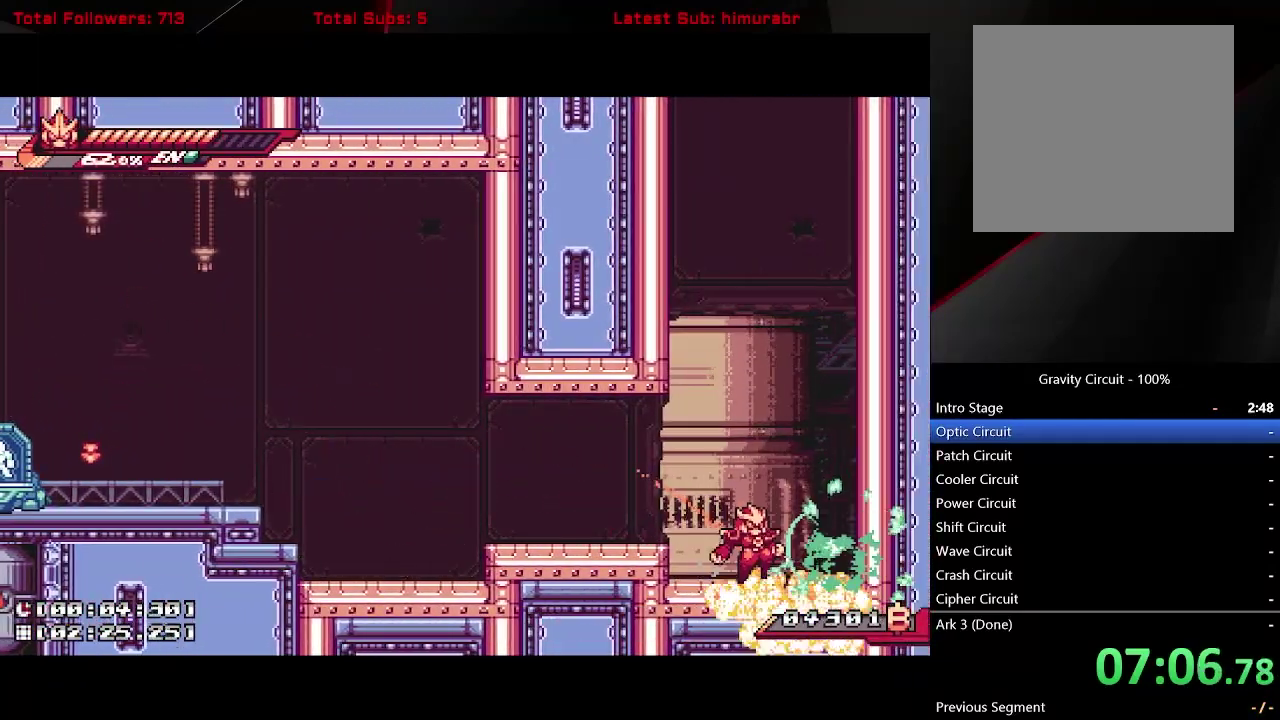
{"buttons": [], "right_stick": "center", "events": [[167, "DPAD_LEFT", "down"], [233, "DPAD_LEFT", "up"]]}
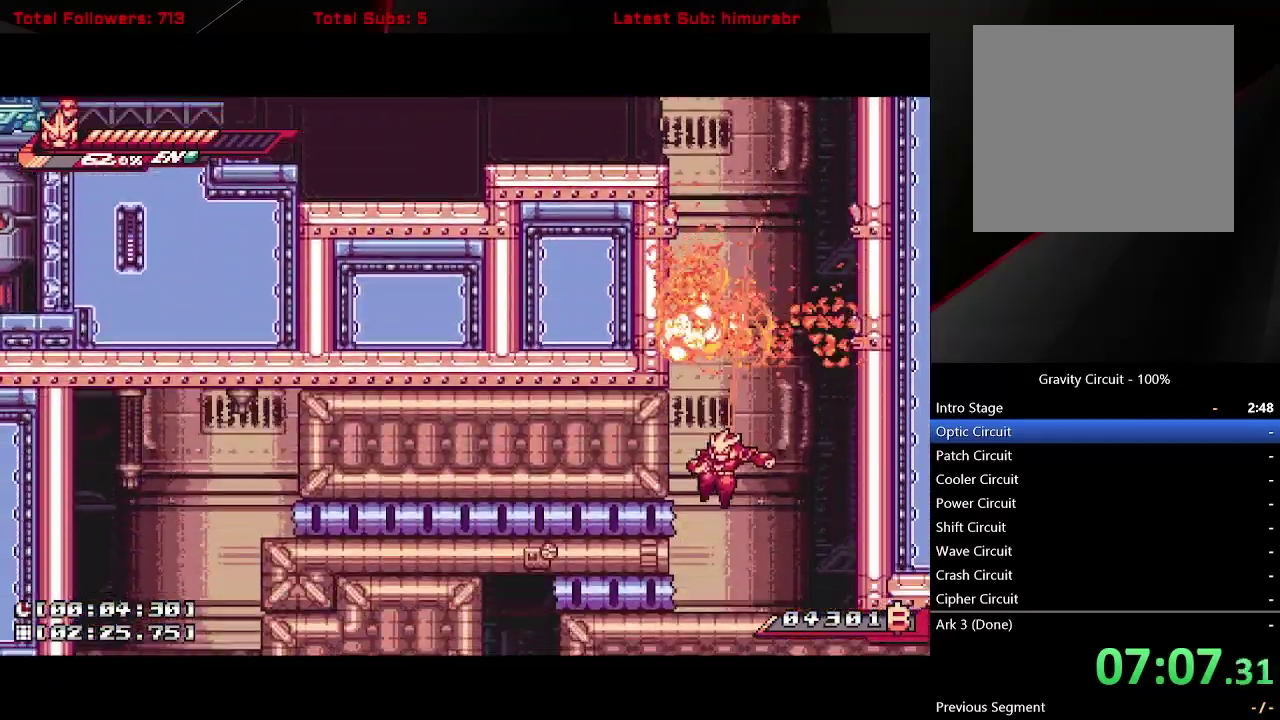
{"buttons": ["A", "DPAD_DOWN"], "right_stick": "center", "events": [[183, "DPAD_LEFT", "down"], [250, "L1", "down"], [350, "DPAD_LEFT", "up"], [367, "DPAD_DOWN", "down"], [383, "L1", "up"], [417, "A", "down"]]}
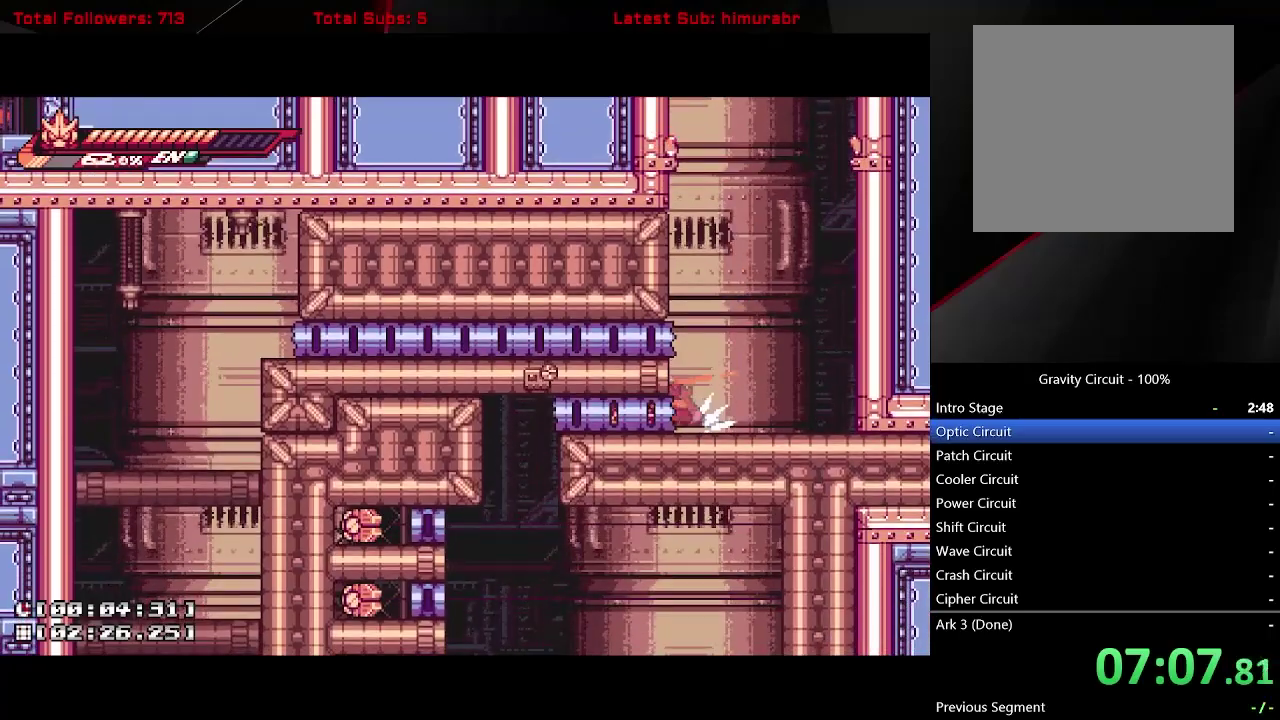
{"buttons": [], "right_stick": "center", "events": [[217, "A", "up"], [217, "DPAD_DOWN", "up"], [367, "DPAD_RIGHT", "down"], [450, "DPAD_RIGHT", "up"]]}
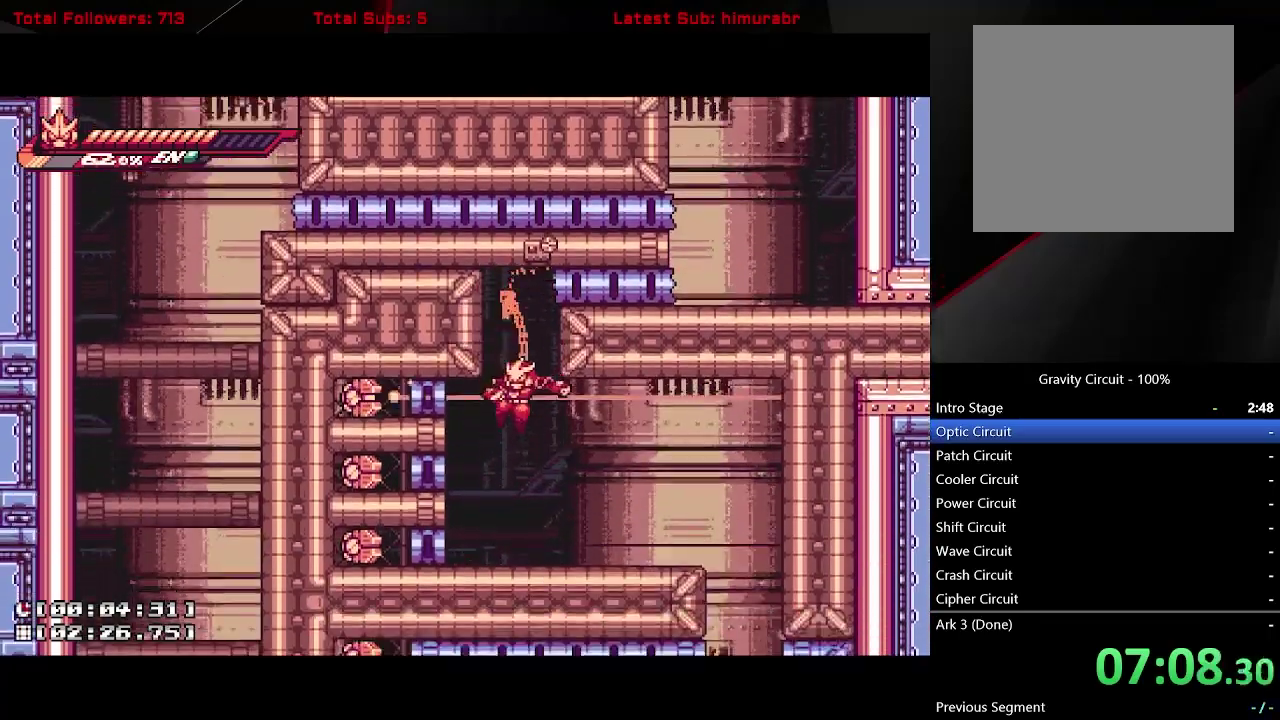
{"buttons": ["L1", "DPAD_RIGHT"], "right_stick": "center", "events": [[100, "DPAD_RIGHT", "down"], [183, "L1", "down"]]}
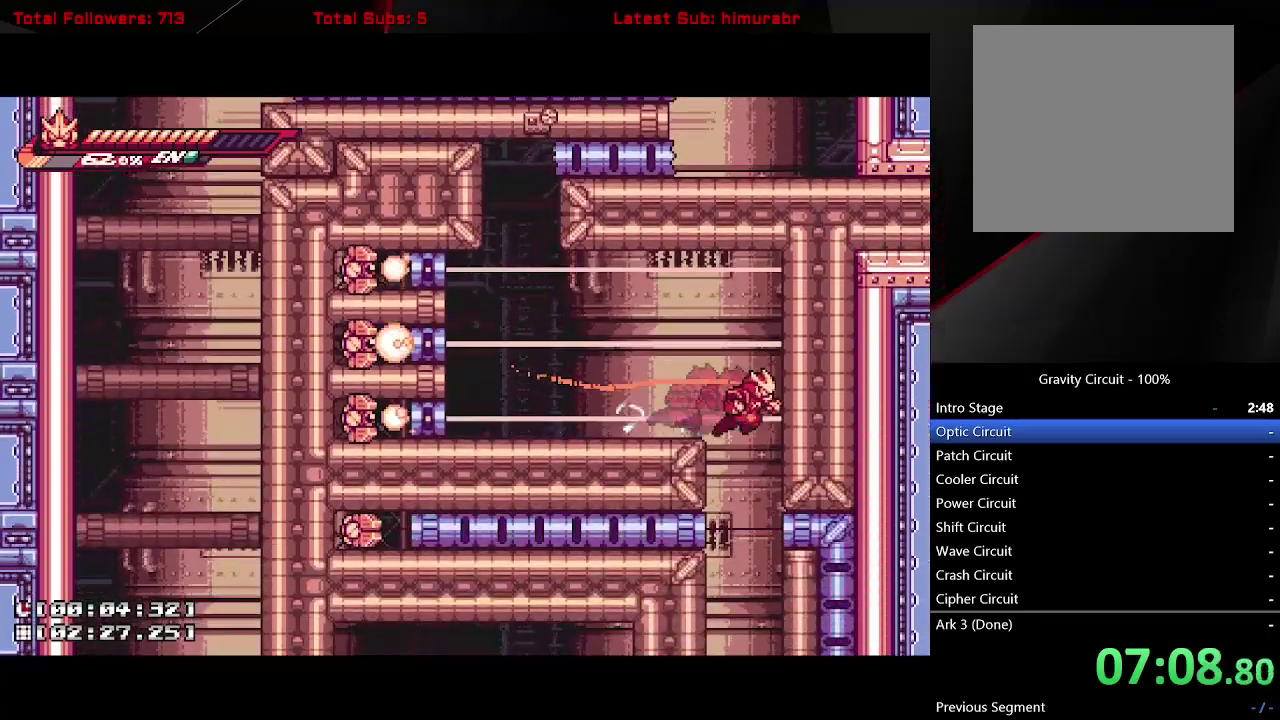
{"buttons": ["L1"], "right_stick": "center", "events": [[17, "DPAD_RIGHT", "up"]]}
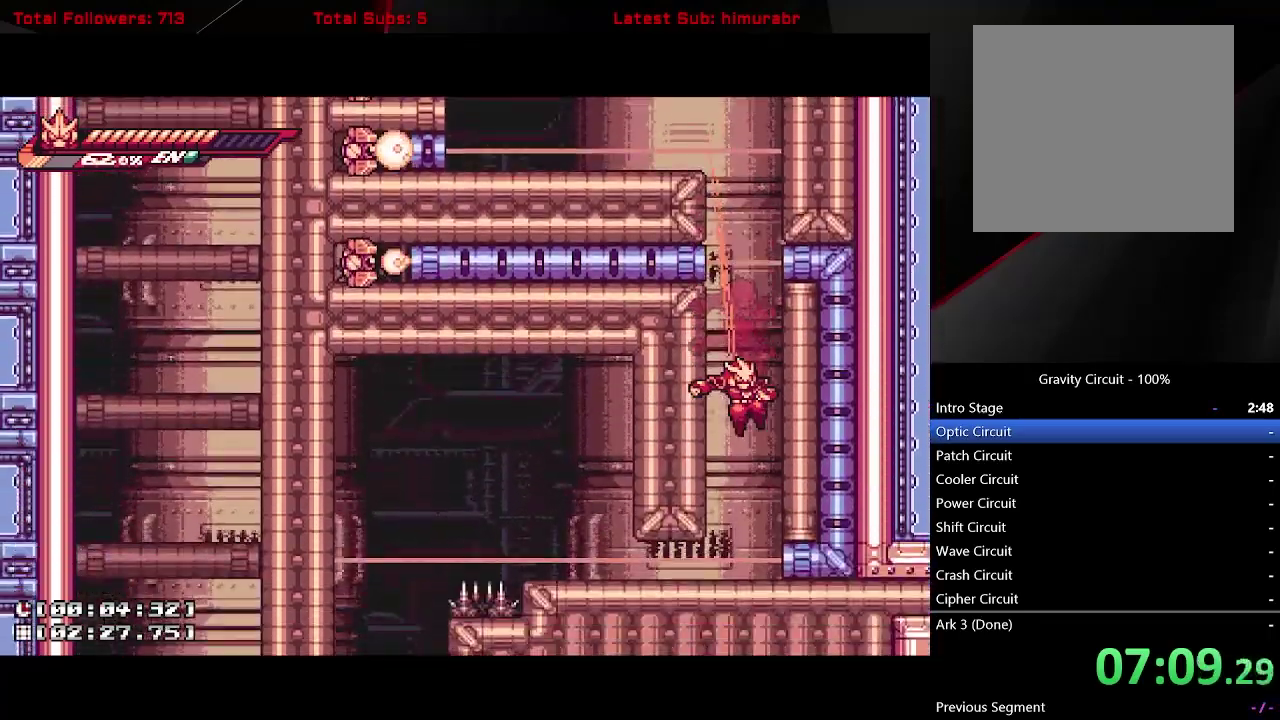
{"buttons": ["A", "L1", "DPAD_DOWN"], "right_stick": "center", "events": [[233, "DPAD_LEFT", "down"], [300, "DPAD_DOWN", "down"], [350, "DPAD_LEFT", "up"], [383, "A", "down"]]}
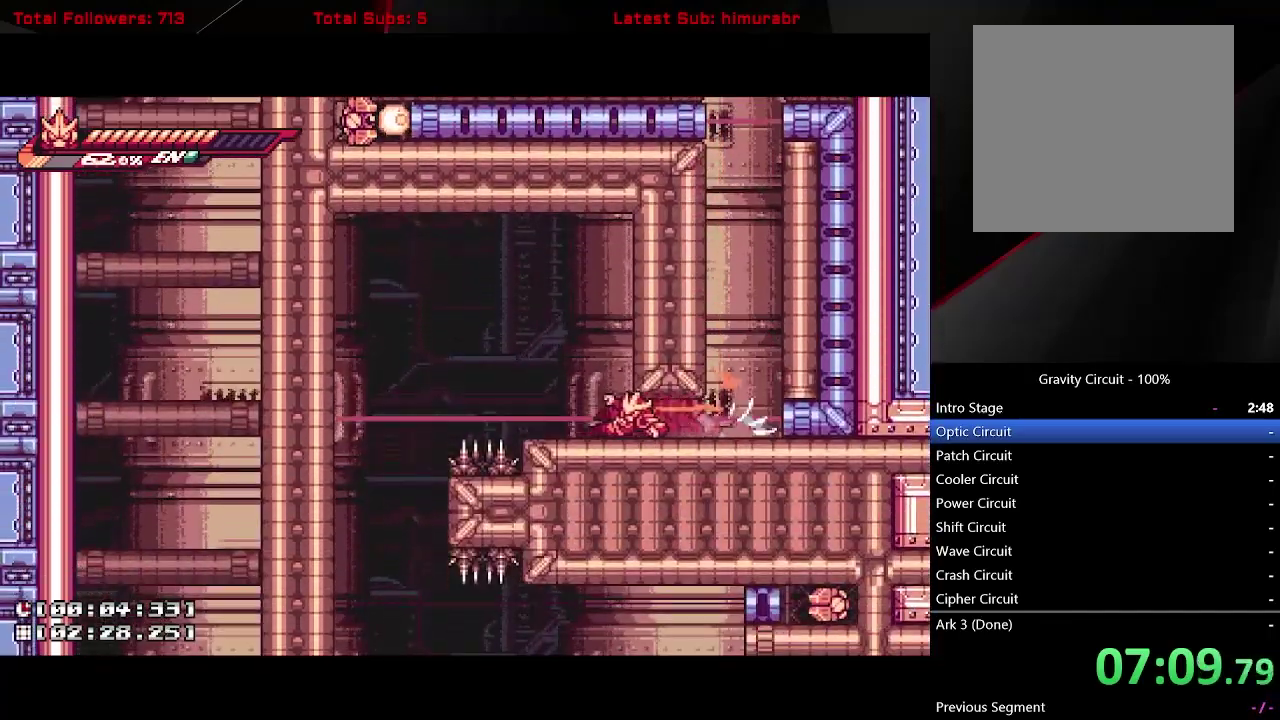
{"buttons": ["L1", "DPAD_LEFT"], "right_stick": "center", "events": [[50, "A", "up"], [50, "DPAD_DOWN", "up"], [83, "DPAD_LEFT", "down"], [167, "A", "down"], [300, "A", "up"]]}
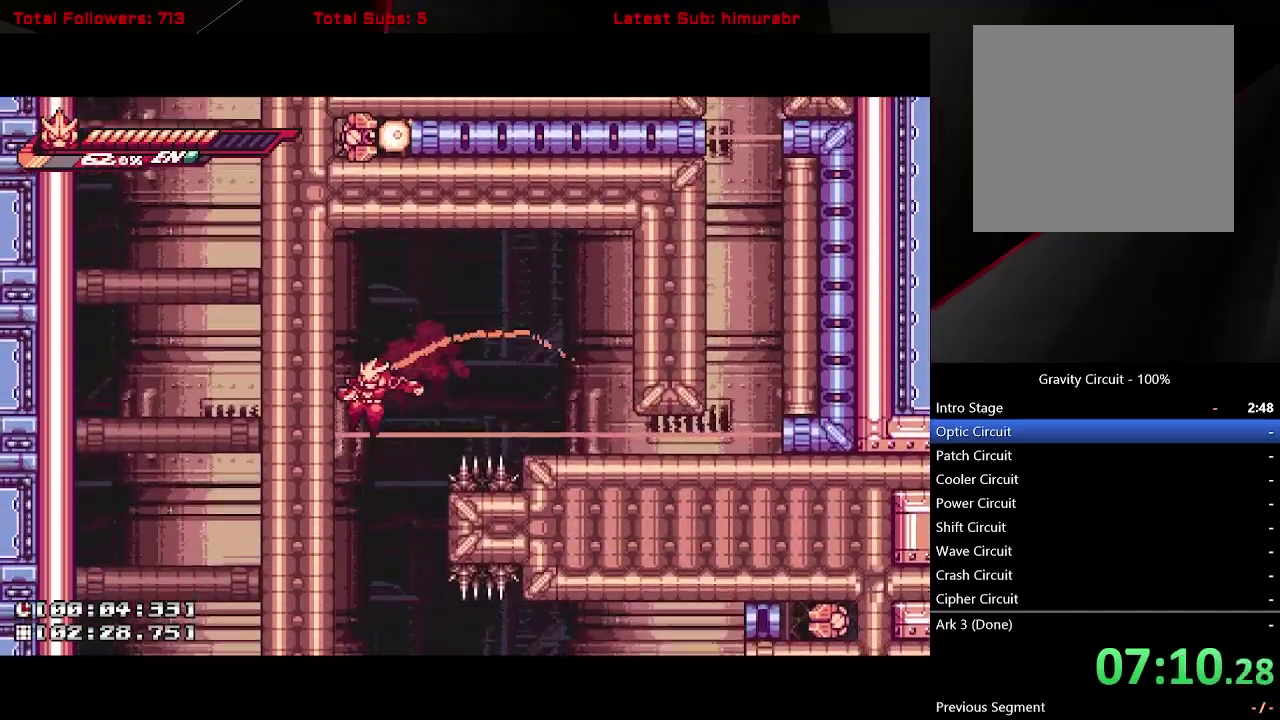
{"buttons": ["L1"], "right_stick": "center", "events": [[83, "DPAD_LEFT", "up"]]}
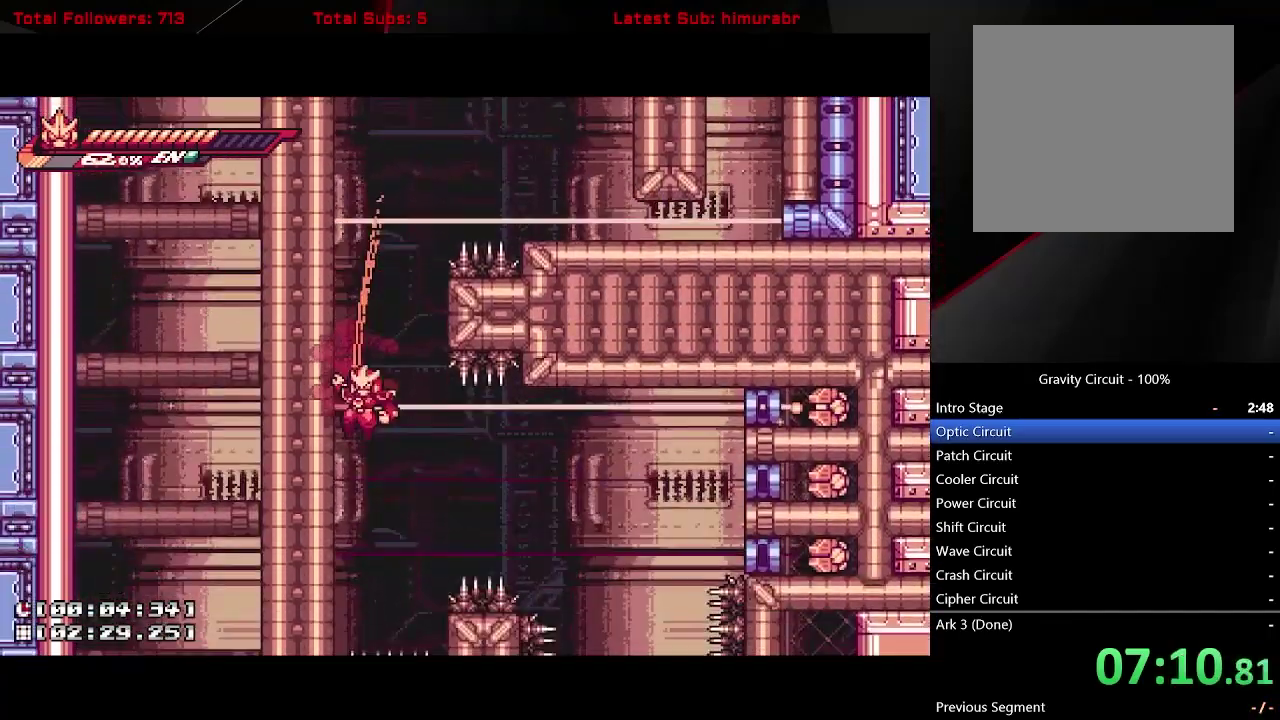
{"buttons": ["L1", "DPAD_LEFT"], "right_stick": "center", "events": [[17, "DPAD_LEFT", "down"]]}
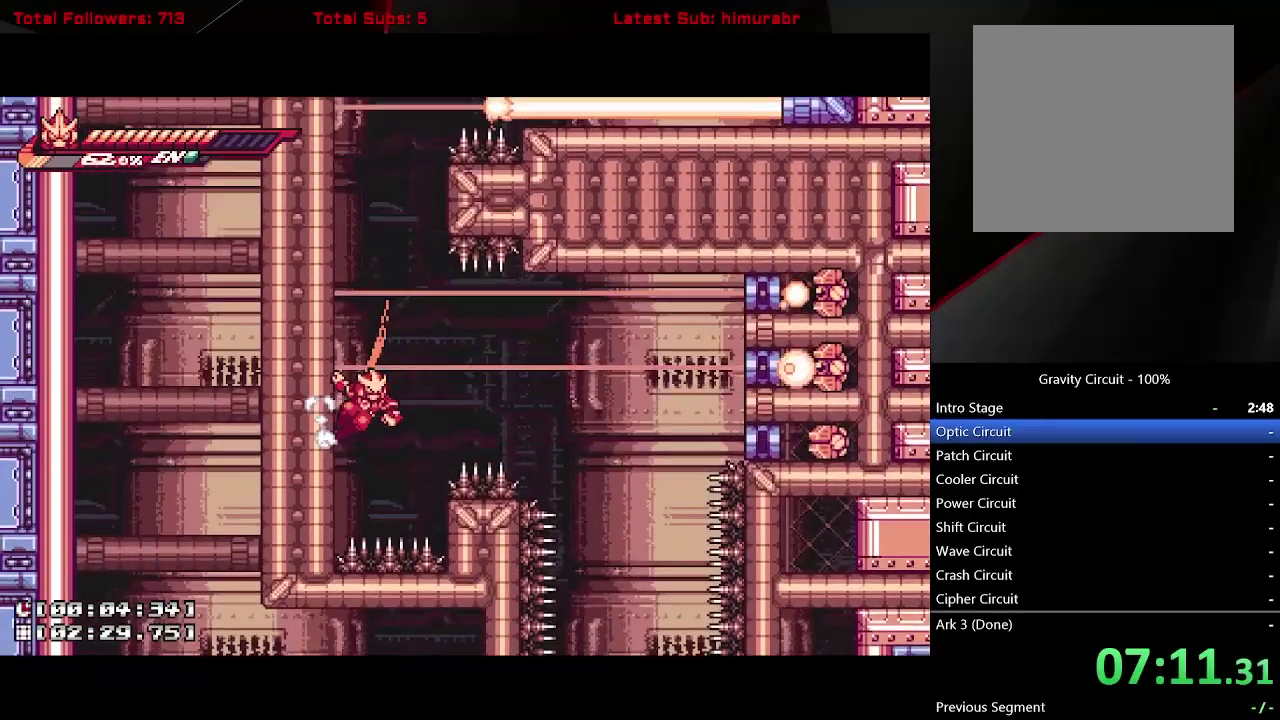
{"buttons": ["L1", "DPAD_RIGHT"], "right_stick": "center", "events": [[67, "A", "down"], [83, "DPAD_LEFT", "up"], [117, "DPAD_RIGHT", "down"], [233, "A", "up"]]}
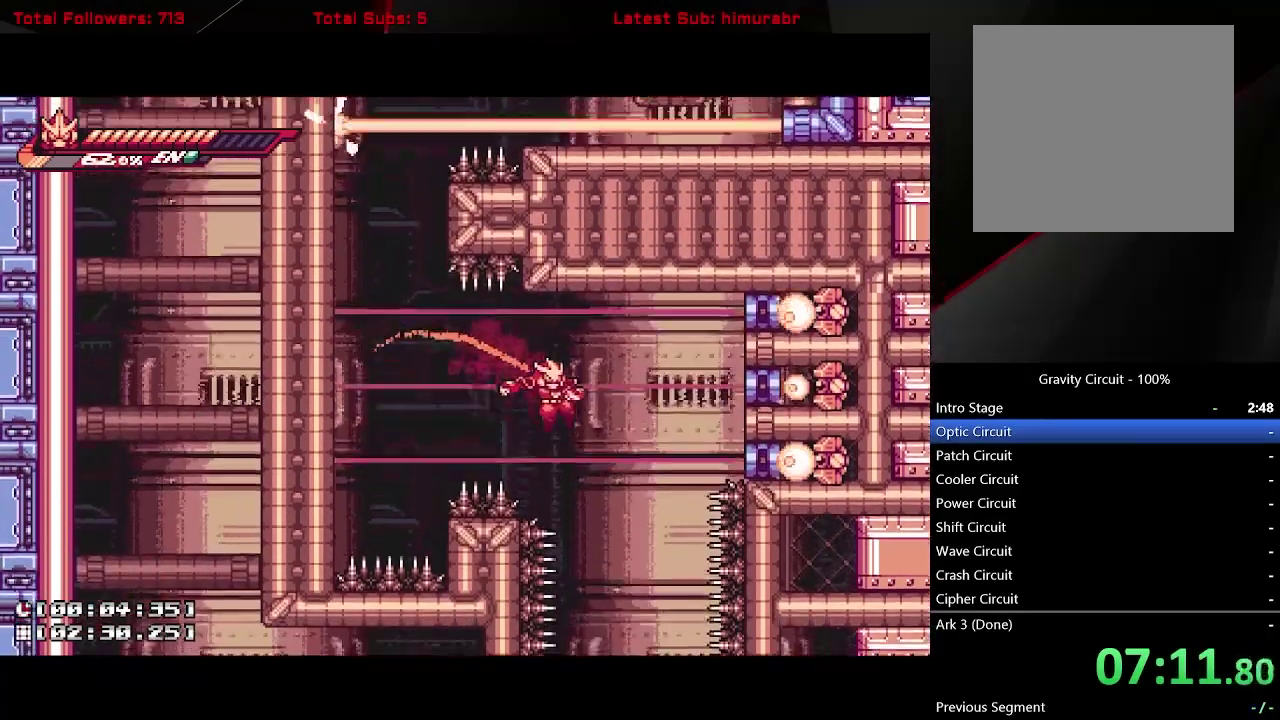
{"buttons": ["X", "DPAD_DOWN"], "right_stick": "center", "events": [[83, "DPAD_RIGHT", "up"], [133, "L1", "up"], [333, "DPAD_DOWN", "down"], [500, "X", "down"]]}
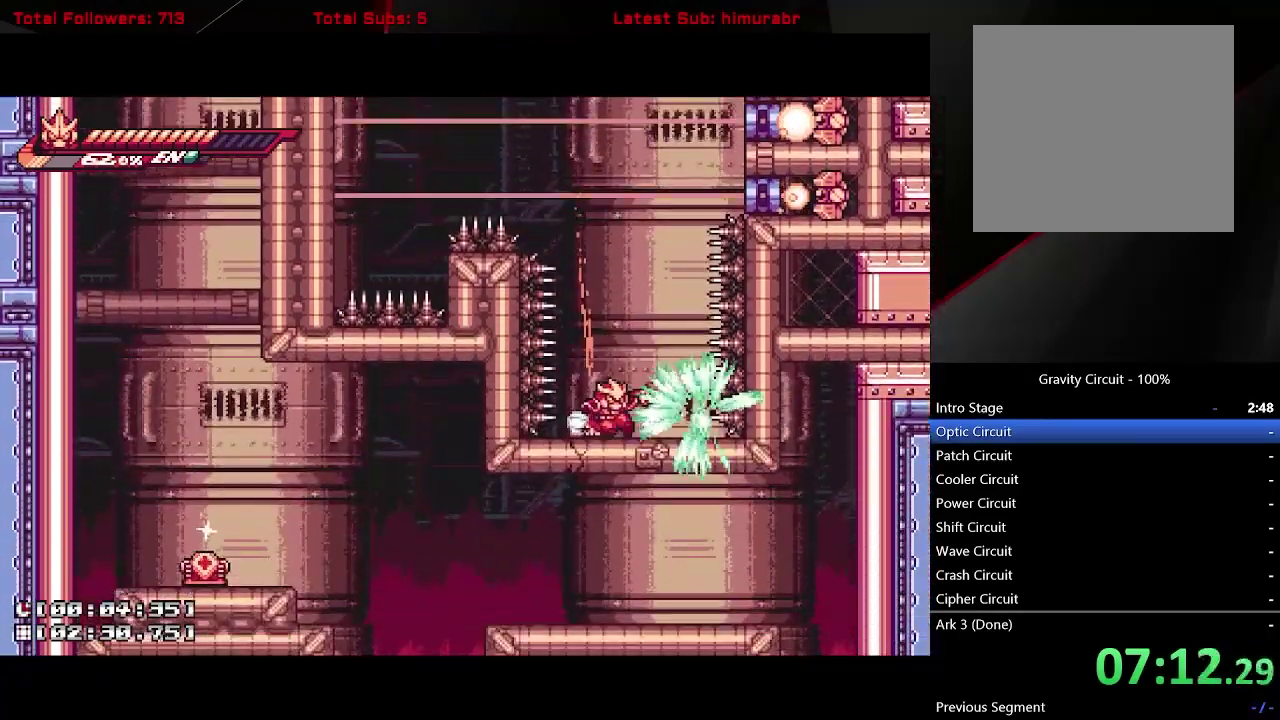
{"buttons": ["DPAD_LEFT"], "right_stick": "center", "events": [[67, "X", "up"], [200, "DPAD_DOWN", "up"], [500, "DPAD_LEFT", "down"]]}
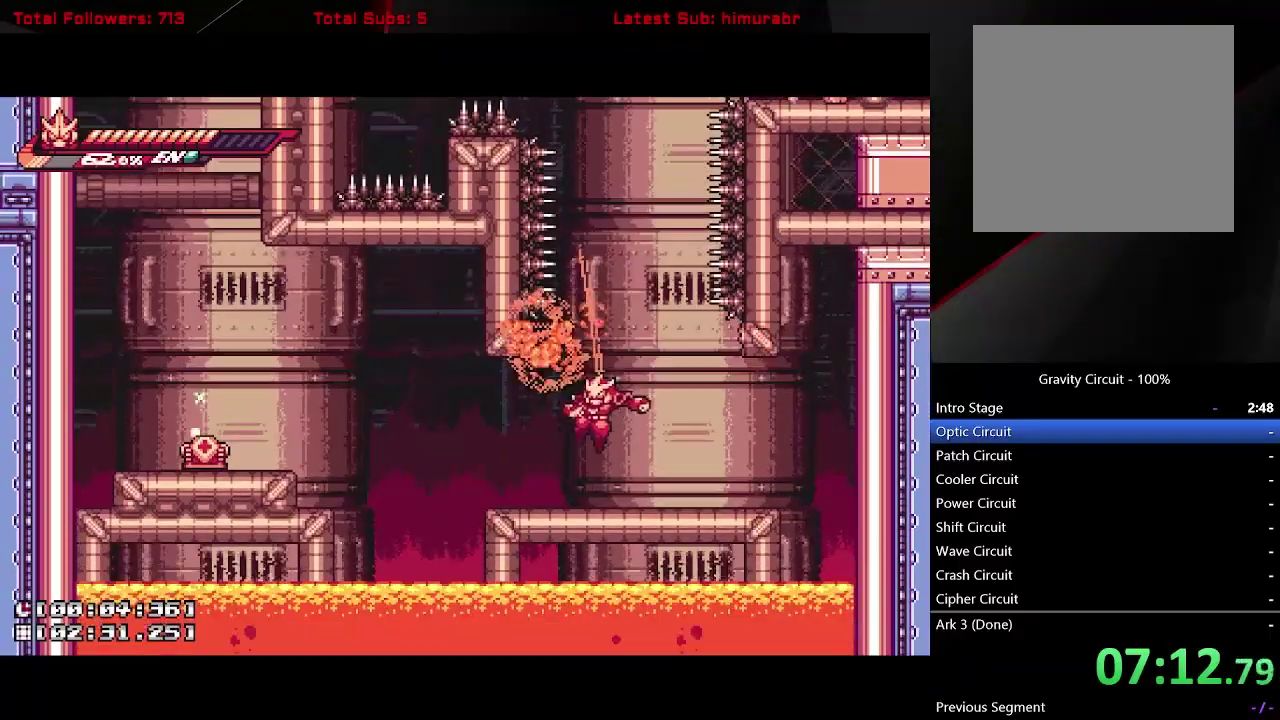
{"buttons": ["L1", "DPAD_LEFT"], "right_stick": "center", "events": [[83, "L1", "down"], [317, "A", "down"], [483, "A", "up"]]}
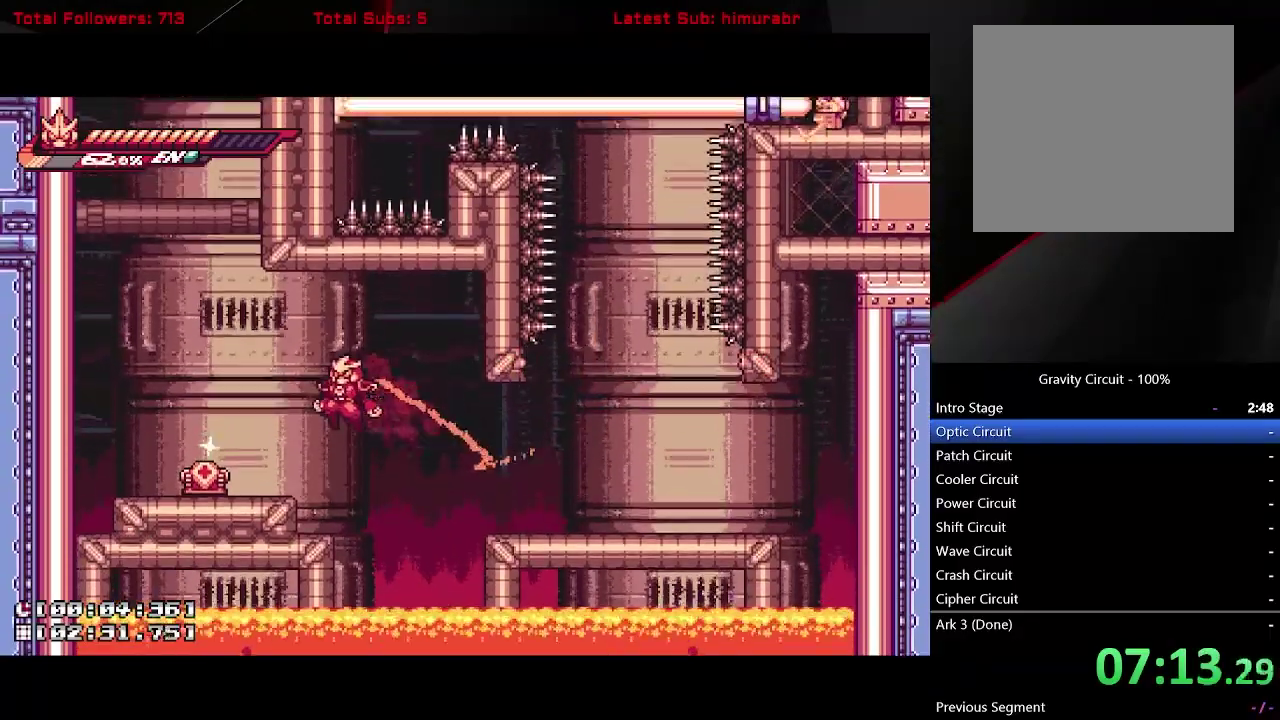
{"buttons": ["L1", "DPAD_LEFT"], "right_stick": "center", "events": []}
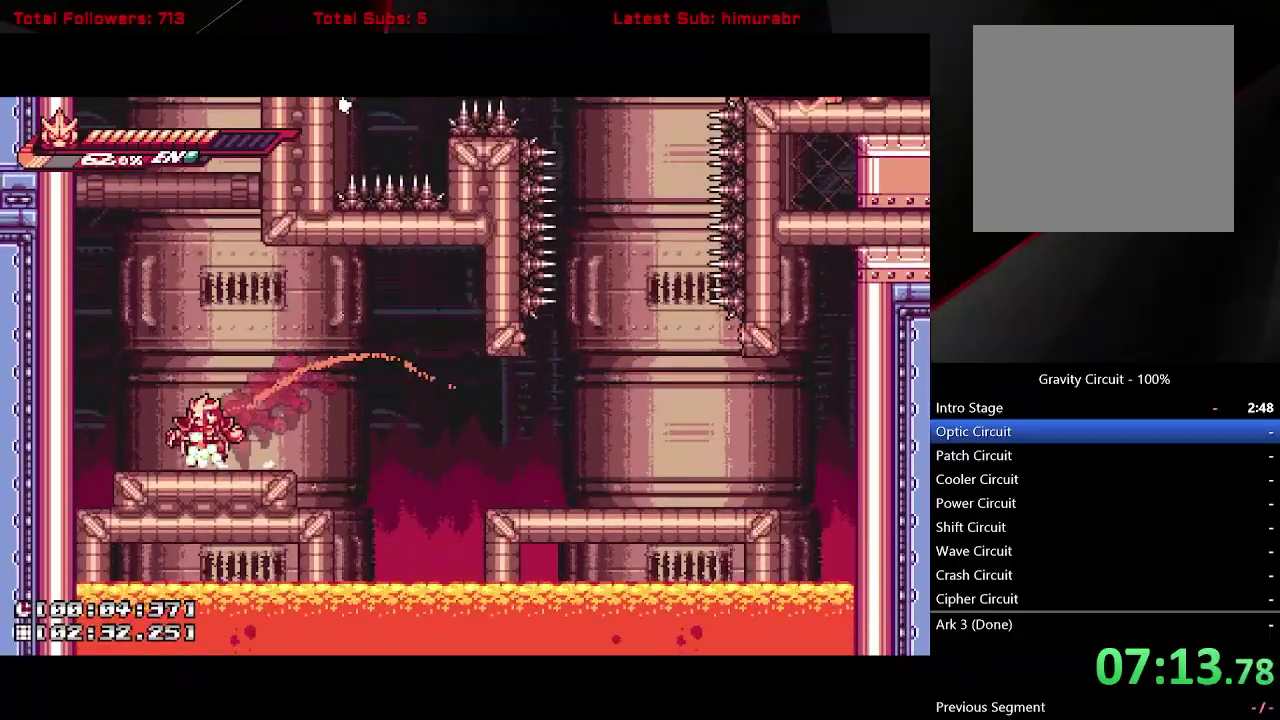
{"buttons": ["A", "L1"], "right_stick": "center", "events": [[167, "A", "down"], [450, "A", "up"], [500, "A", "down"], [500, "DPAD_LEFT", "up"]]}
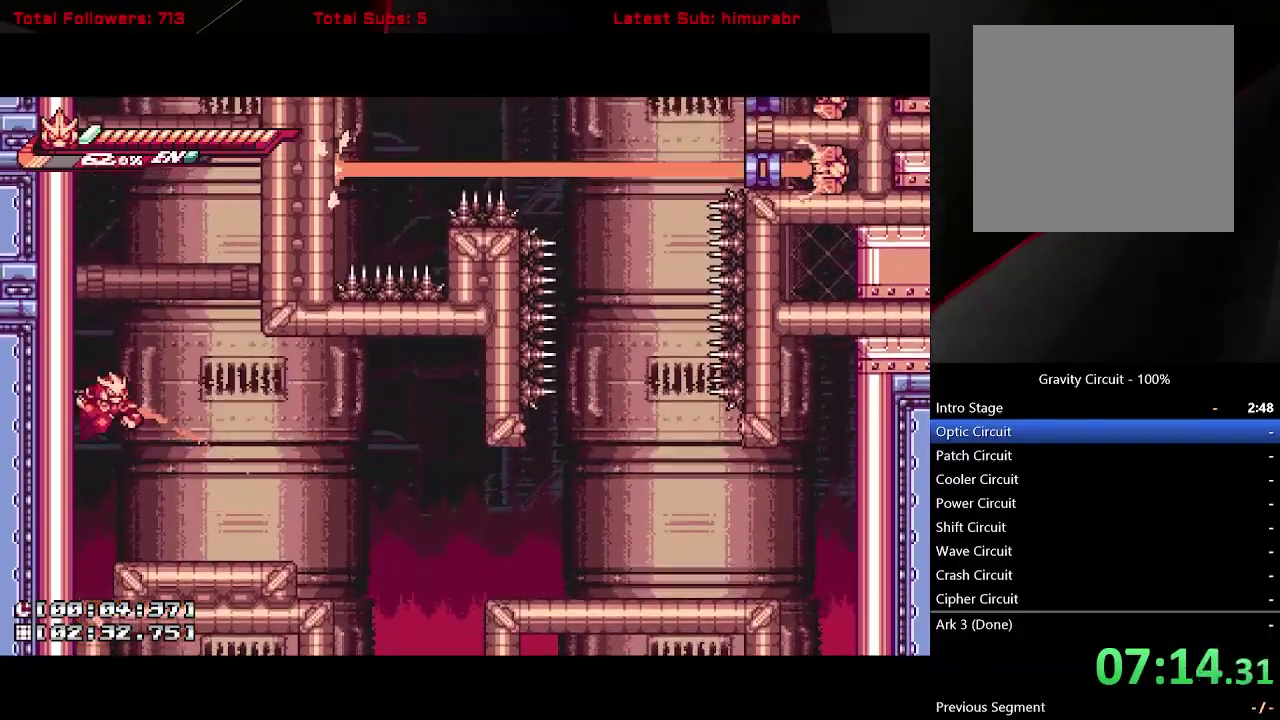
{"buttons": ["A", "L1", "DPAD_RIGHT"], "right_stick": "center", "events": [[33, "DPAD_RIGHT", "down"]]}
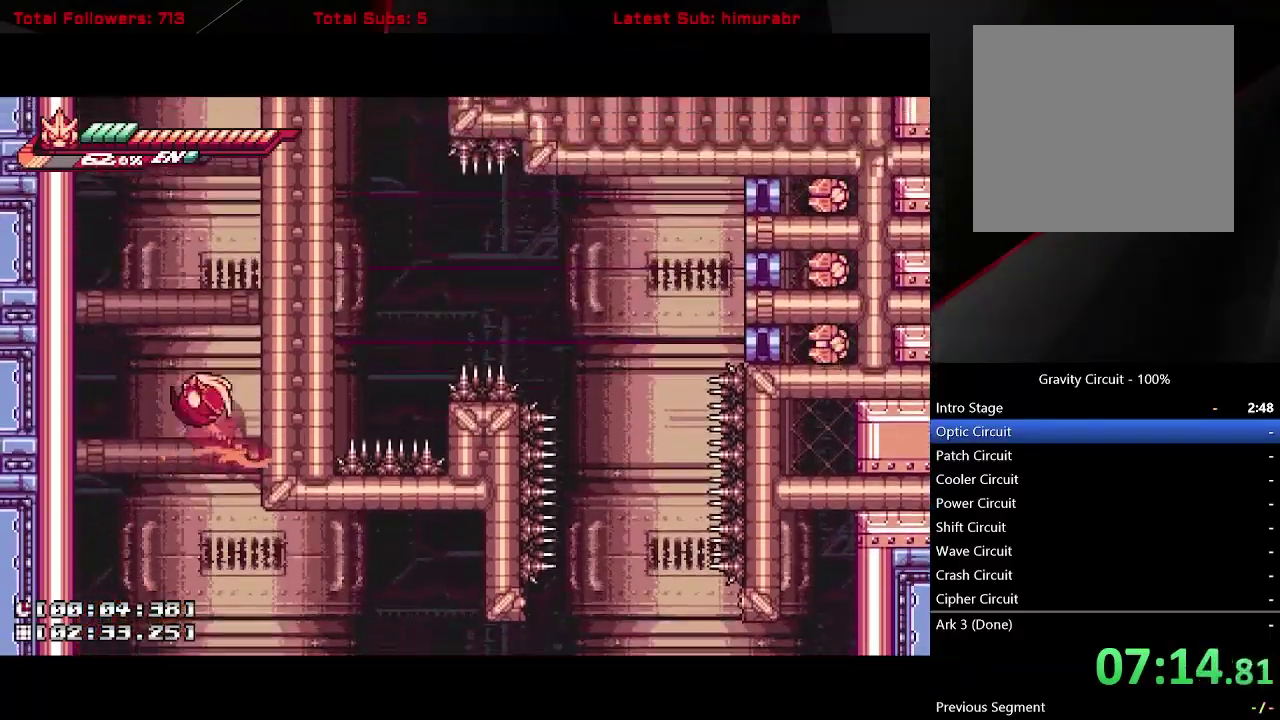
{"buttons": ["L1", "DPAD_RIGHT"], "right_stick": "center", "events": [[150, "A", "up"], [217, "A", "down"], [483, "A", "up"]]}
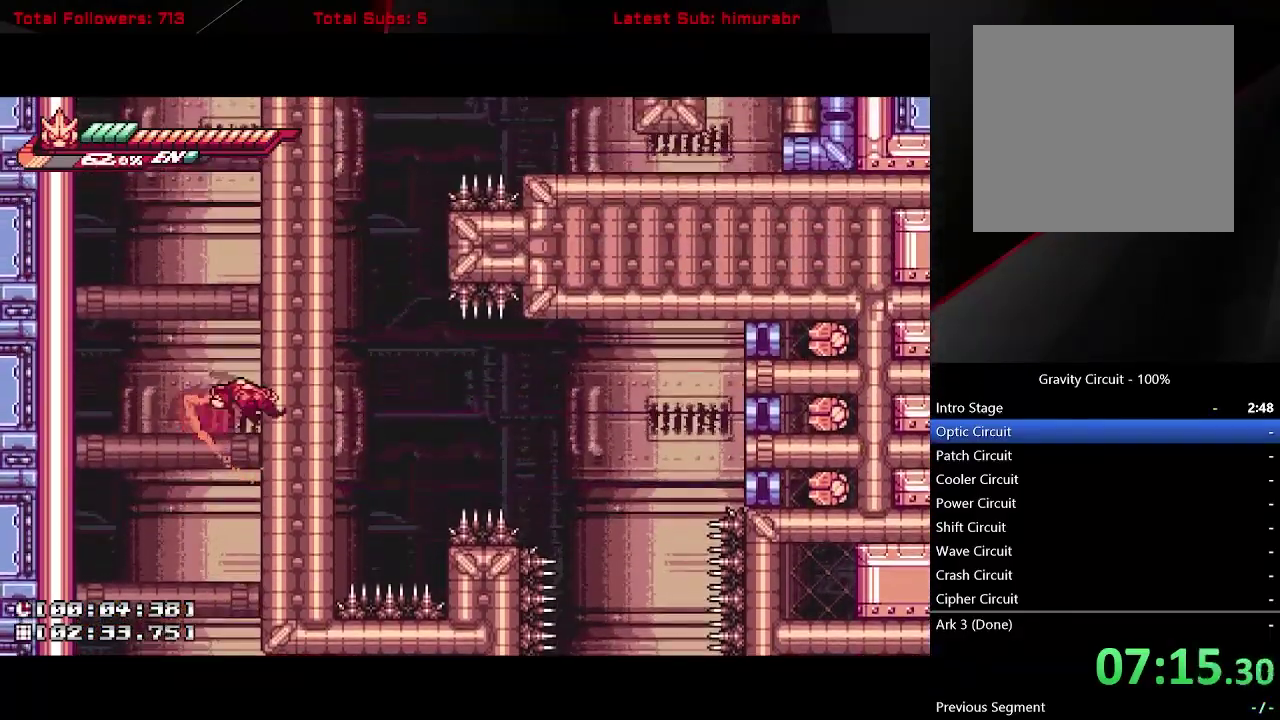
{"buttons": ["A", "L1", "DPAD_RIGHT"], "right_stick": "center", "events": [[50, "A", "down"], [317, "A", "up"], [367, "A", "down"]]}
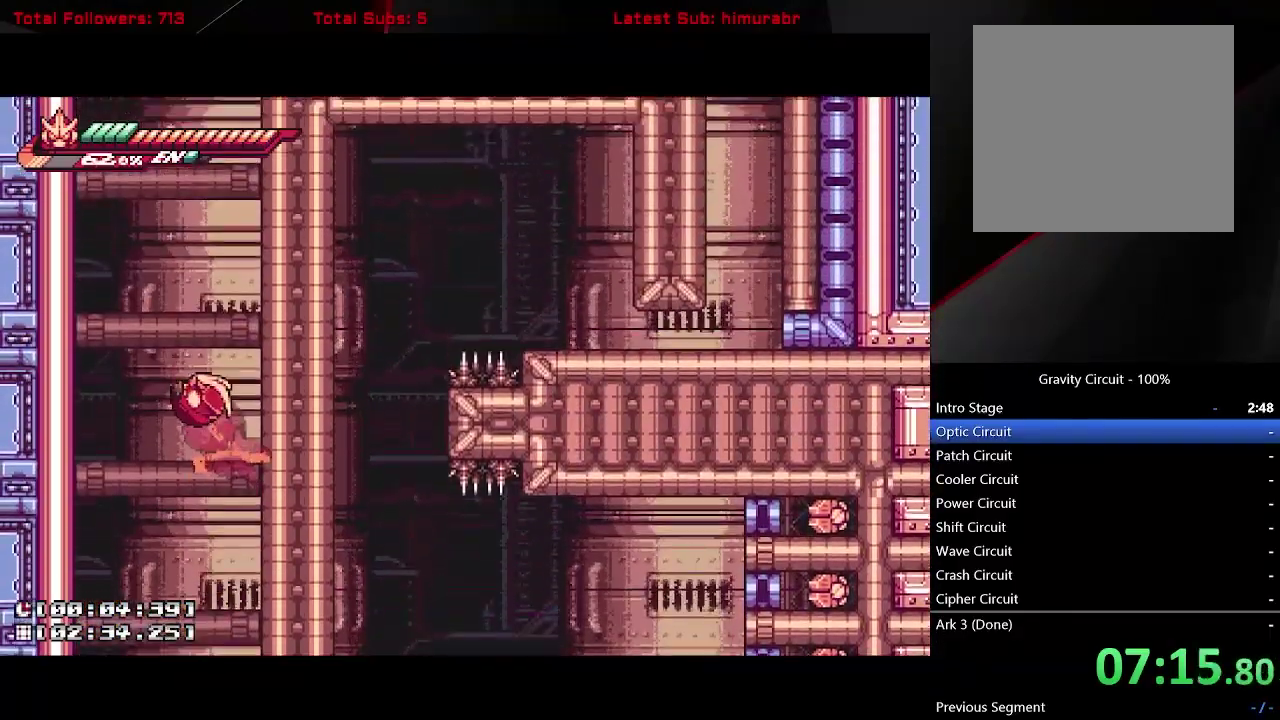
{"buttons": ["A", "L1", "DPAD_RIGHT"], "right_stick": "center", "events": [[183, "A", "up"], [250, "A", "down"]]}
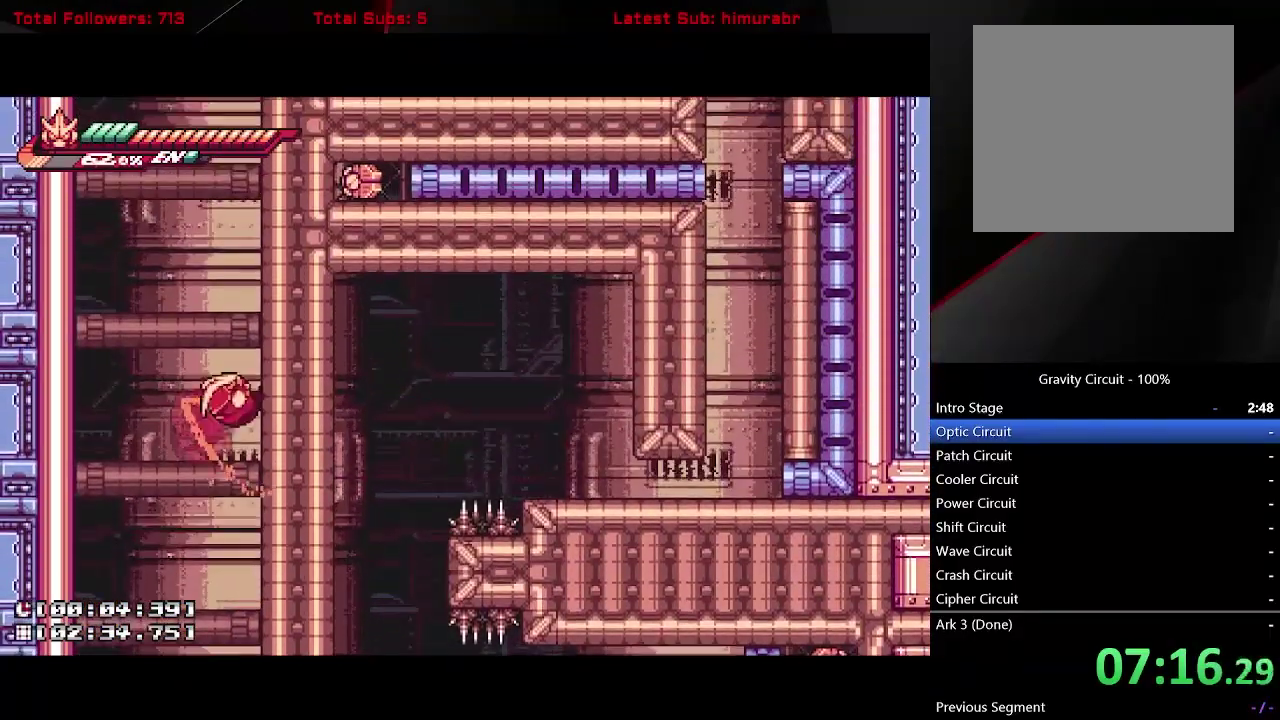
{"buttons": ["A", "L1", "DPAD_RIGHT"], "right_stick": "center", "events": [[50, "A", "up"], [117, "A", "down"]]}
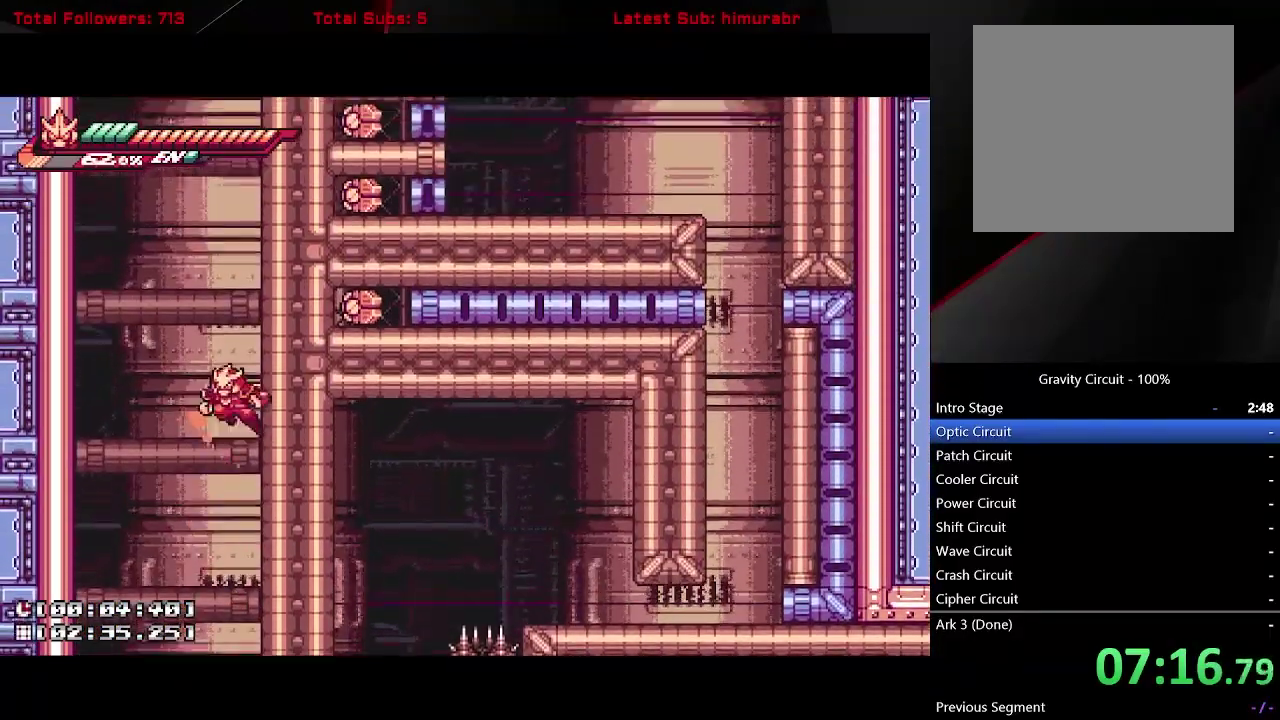
{"buttons": ["A", "L1", "DPAD_RIGHT"], "right_stick": "center", "events": [[250, "A", "up"], [300, "A", "down"]]}
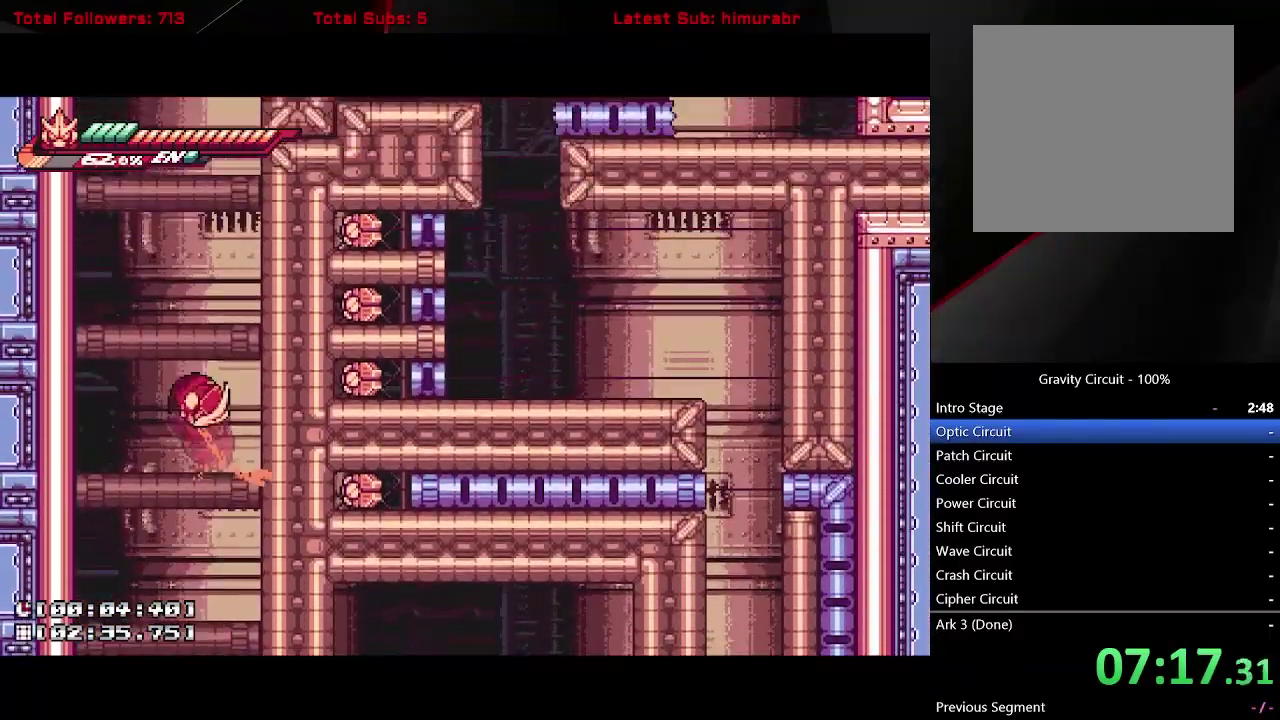
{"buttons": ["A", "L1", "DPAD_RIGHT"], "right_stick": "center", "events": [[100, "A", "up"], [183, "A", "down"], [433, "A", "up"], [500, "A", "down"]]}
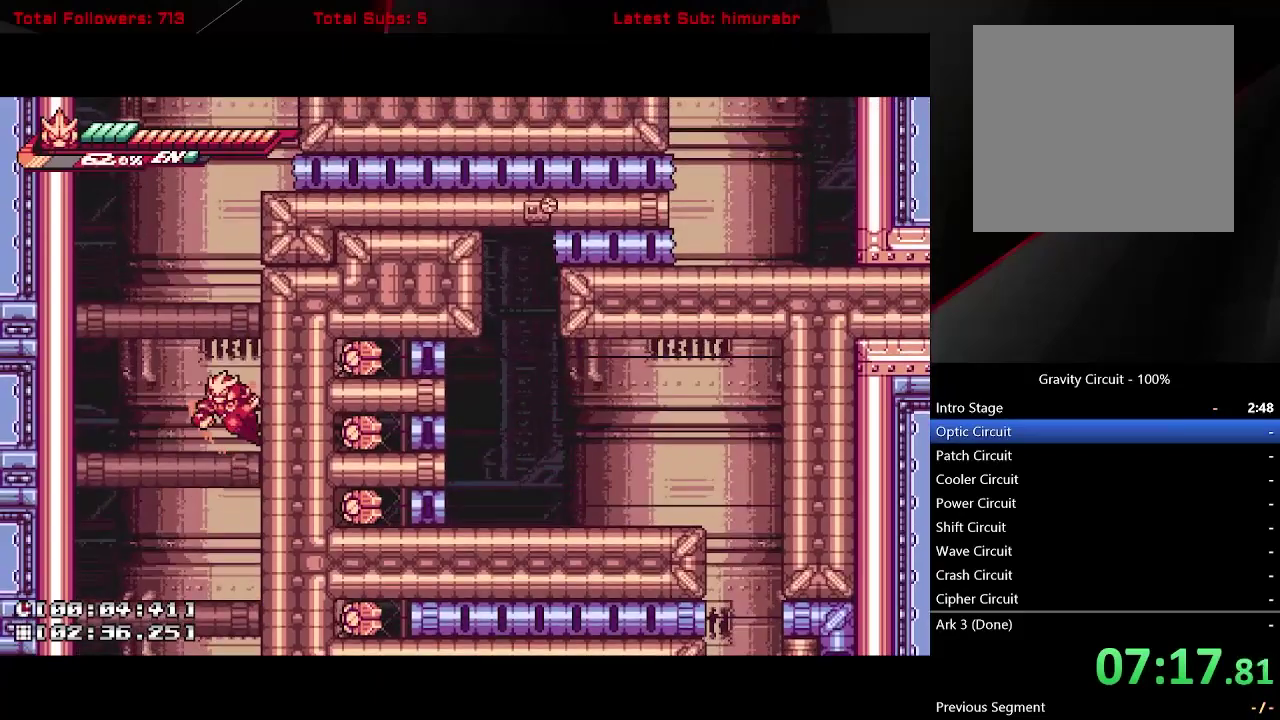
{"buttons": ["A", "L1", "DPAD_RIGHT"], "right_stick": "center", "events": [[333, "A", "up"], [417, "A", "down"]]}
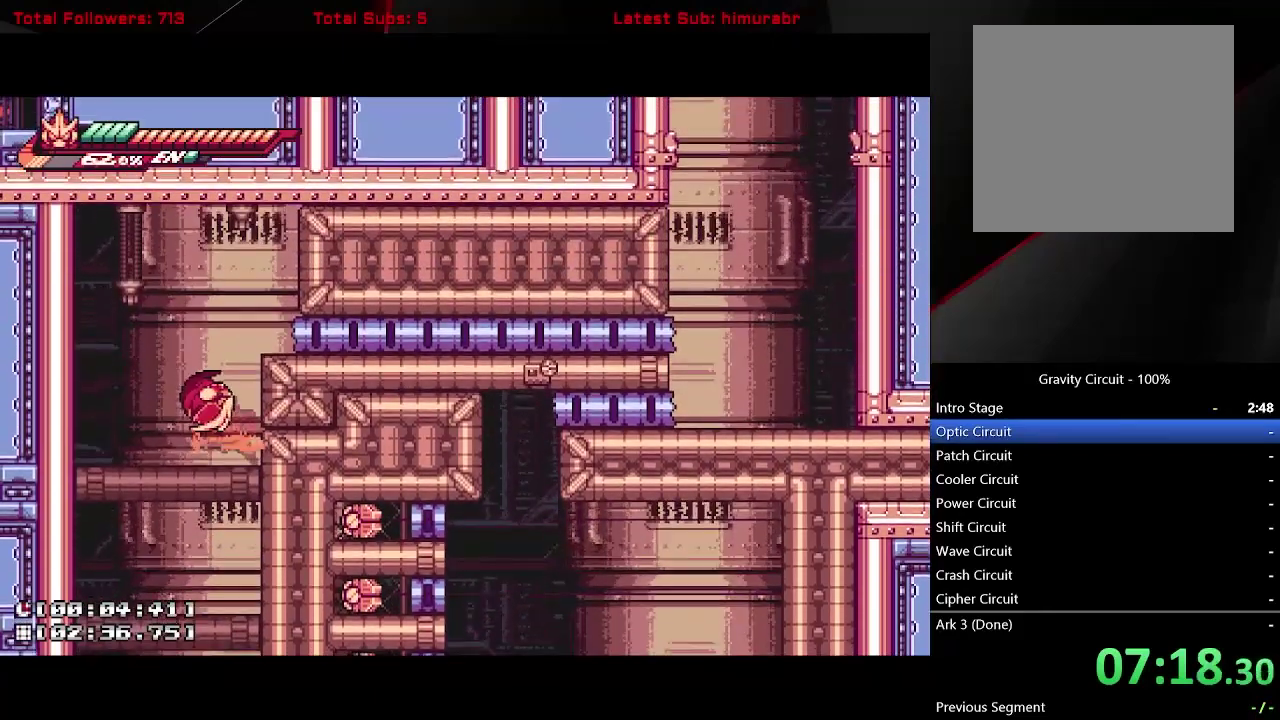
{"buttons": ["A", "L1", "DPAD_RIGHT"], "right_stick": "center", "events": [[167, "A", "up"], [467, "A", "down"]]}
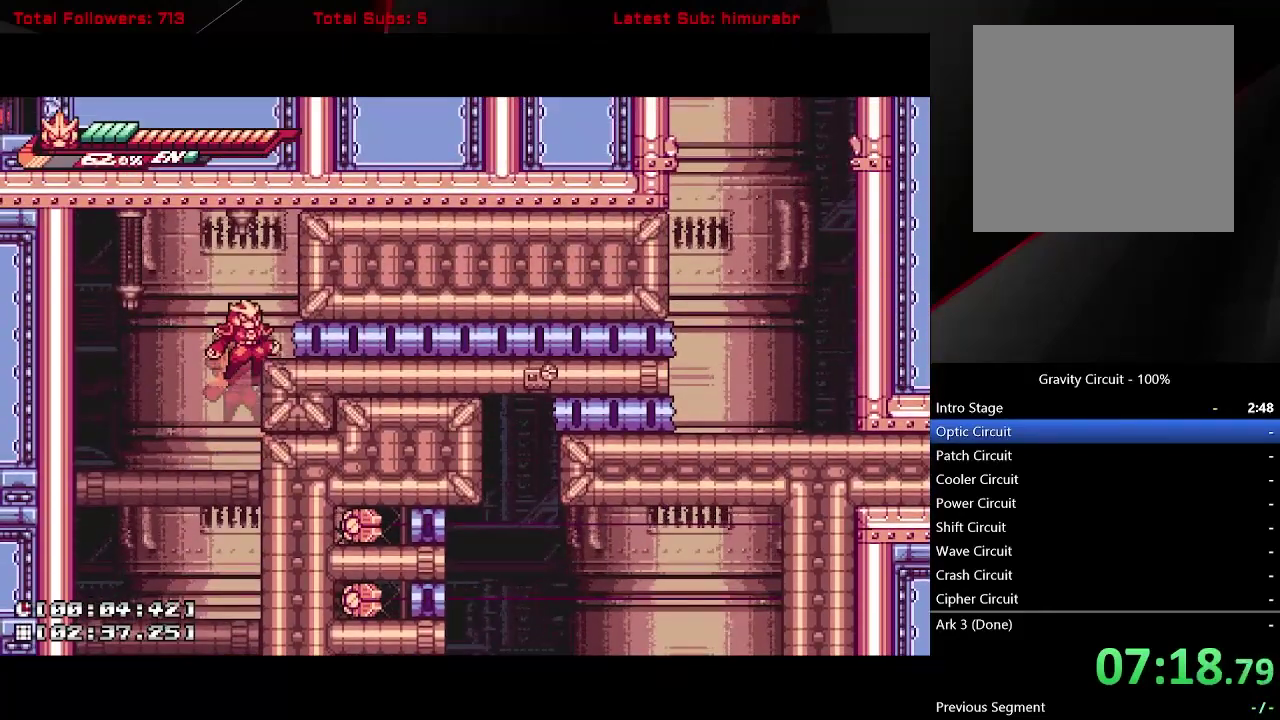
{"buttons": ["A", "L1", "DPAD_DOWN"], "right_stick": "center", "events": [[133, "A", "up"], [167, "DPAD_RIGHT", "up"], [367, "DPAD_DOWN", "down"], [450, "A", "down"]]}
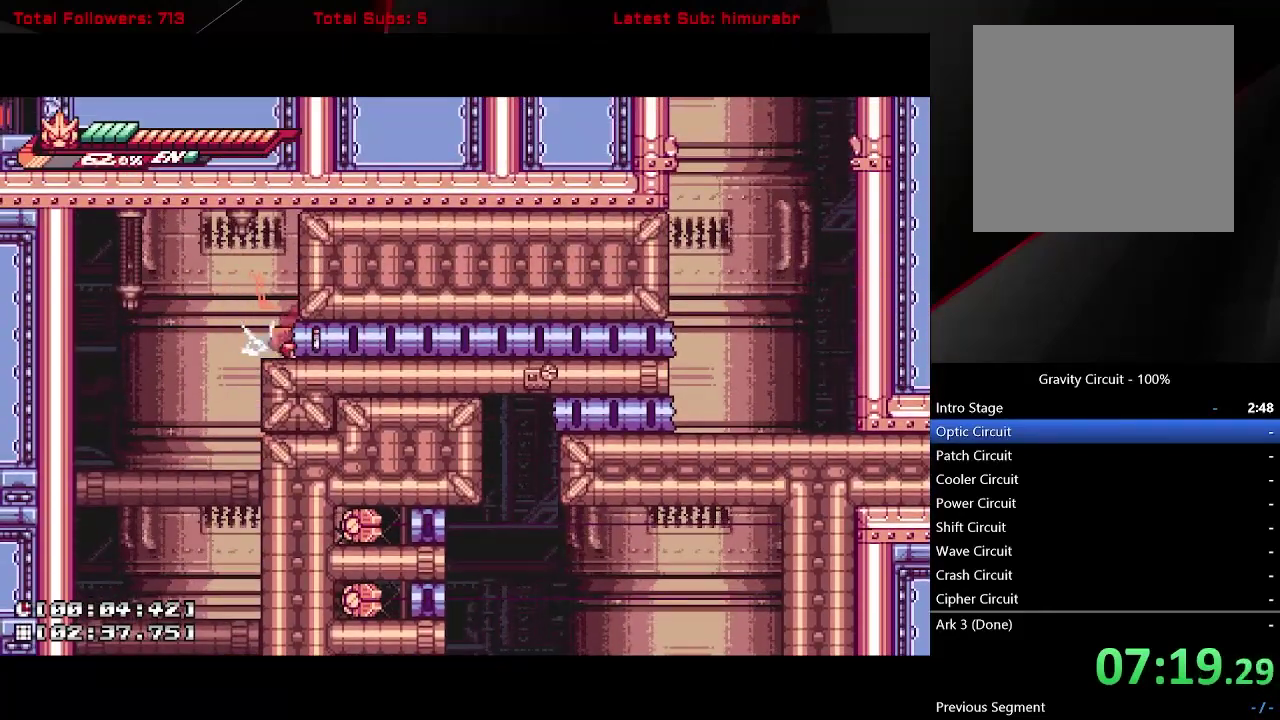
{"buttons": ["A", "L1", "DPAD_RIGHT"], "right_stick": "center", "events": [[167, "DPAD_DOWN", "up"], [250, "DPAD_RIGHT", "down"], [267, "A", "up"], [317, "A", "down"]]}